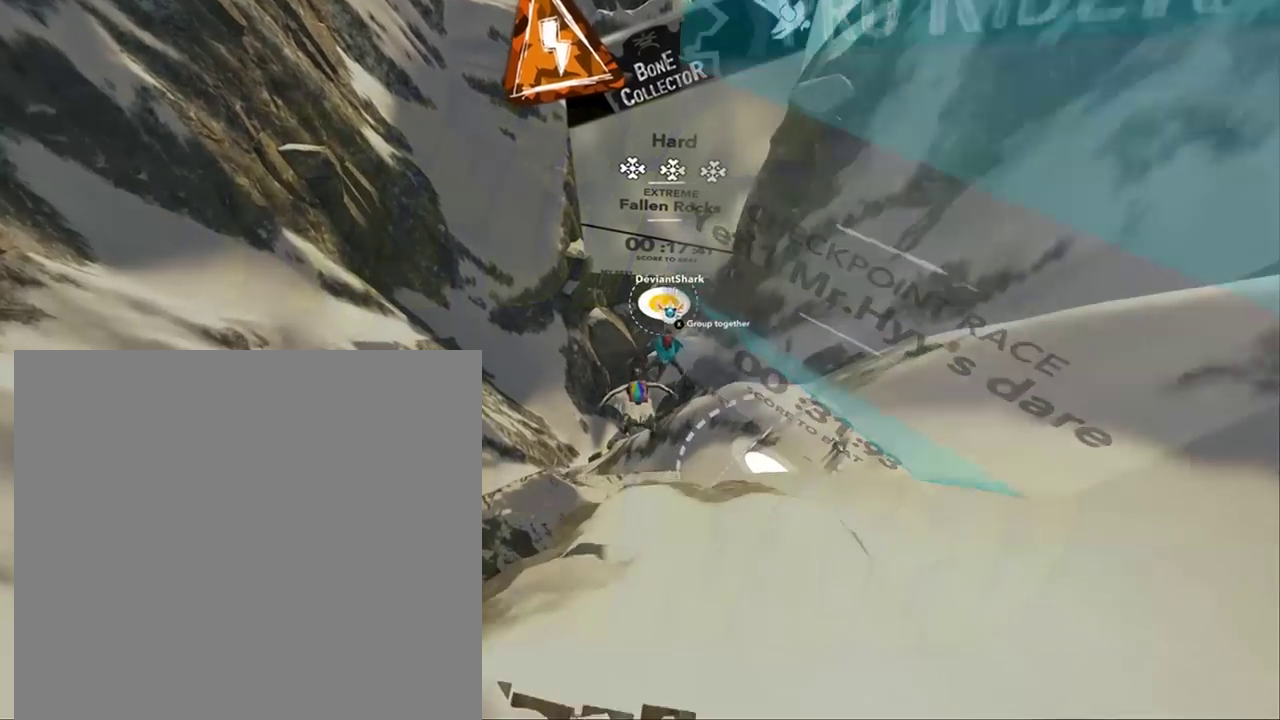
Gameplay with a controller (Xbox layout); each line is a JSON object with the inputs held at the frame after it. "button_events" lists button changes between this image and that frame as [ms after this image, input, new state], when the widget could be followed in between (sticks are given only as held states). Not read: B X Y.
{"buttons": [], "left_stick": "center", "right_stick": "center", "button_events": []}
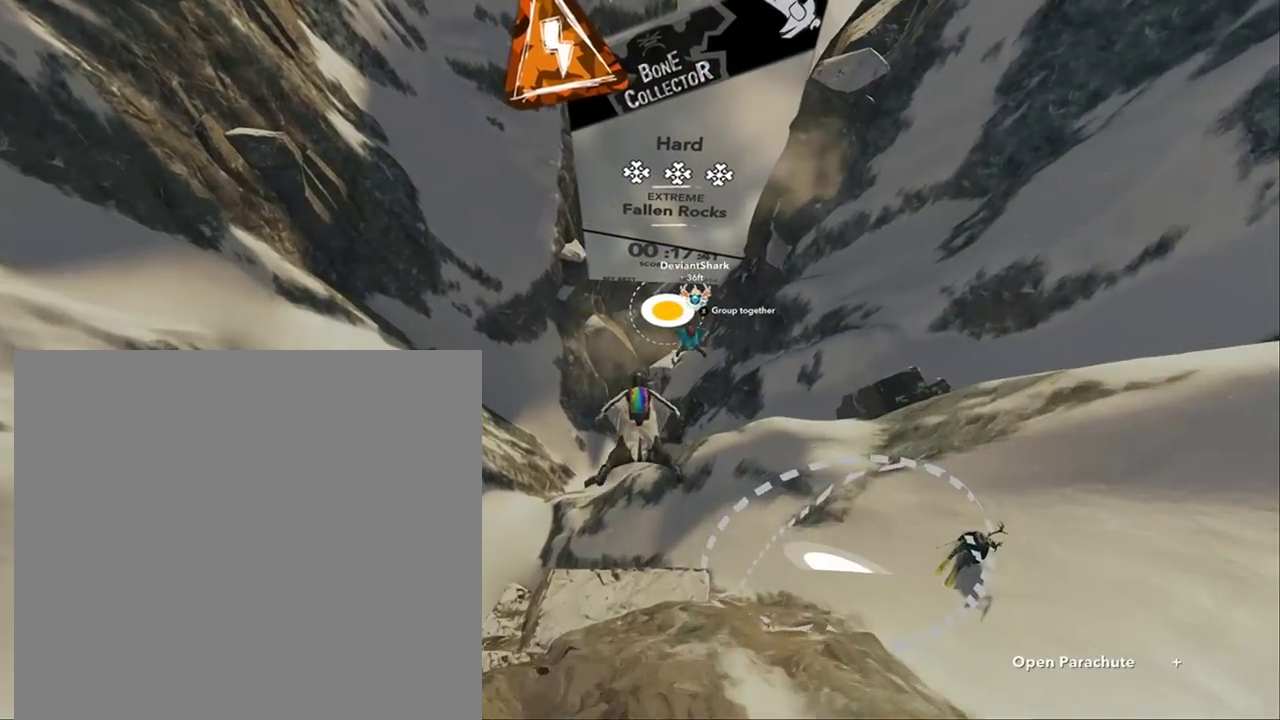
{"buttons": [], "left_stick": "center", "right_stick": "center", "button_events": []}
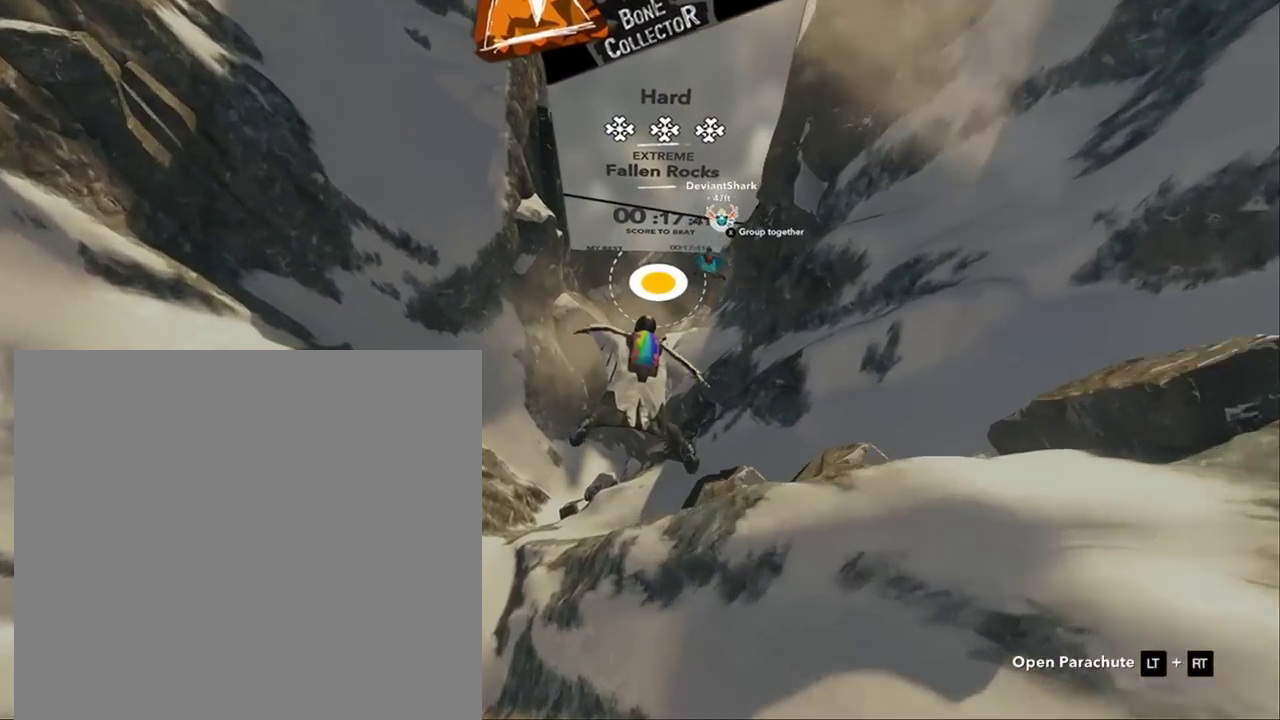
{"buttons": [], "left_stick": "center", "right_stick": "center", "button_events": []}
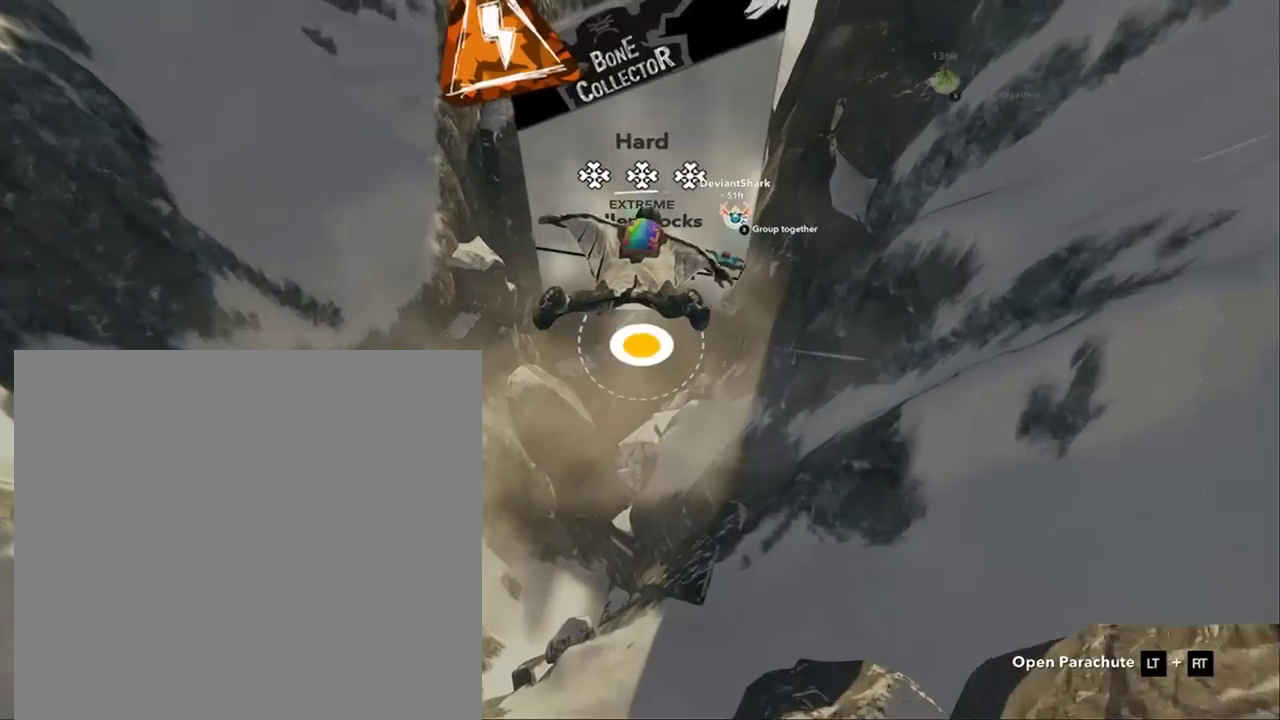
{"buttons": [], "left_stick": "down", "right_stick": "center", "button_events": []}
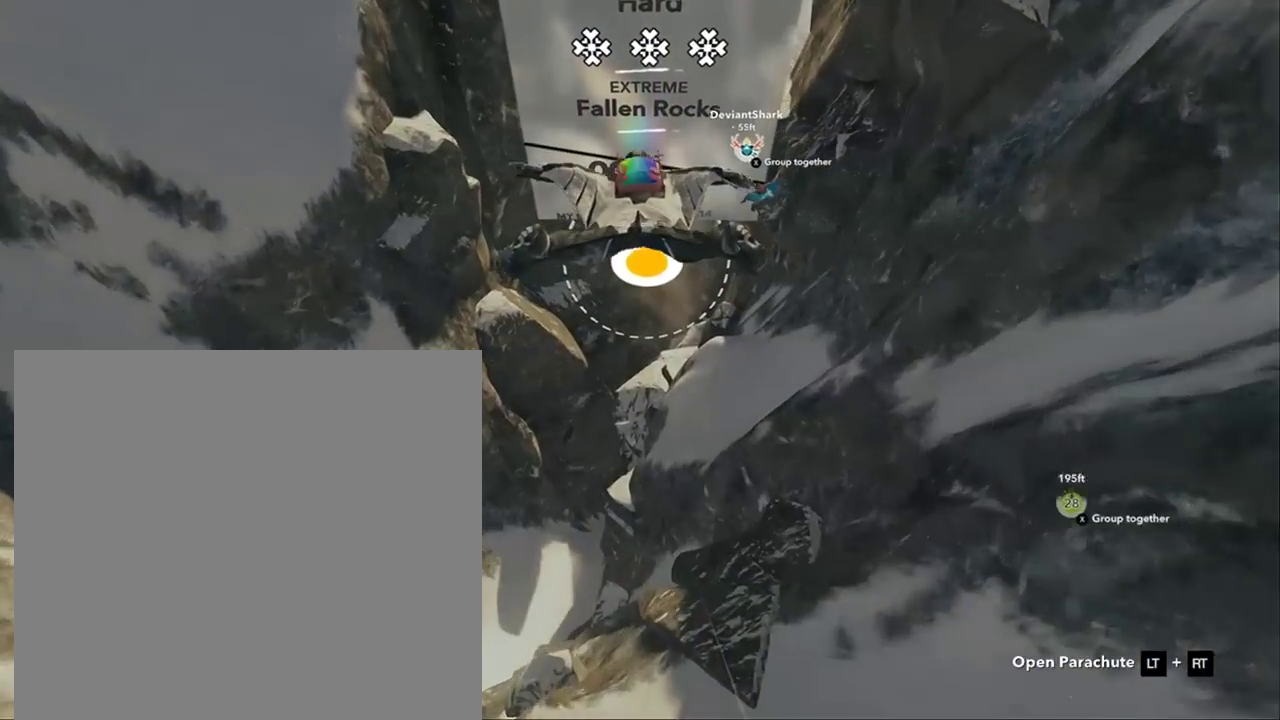
{"buttons": [], "left_stick": "down", "right_stick": "center", "button_events": []}
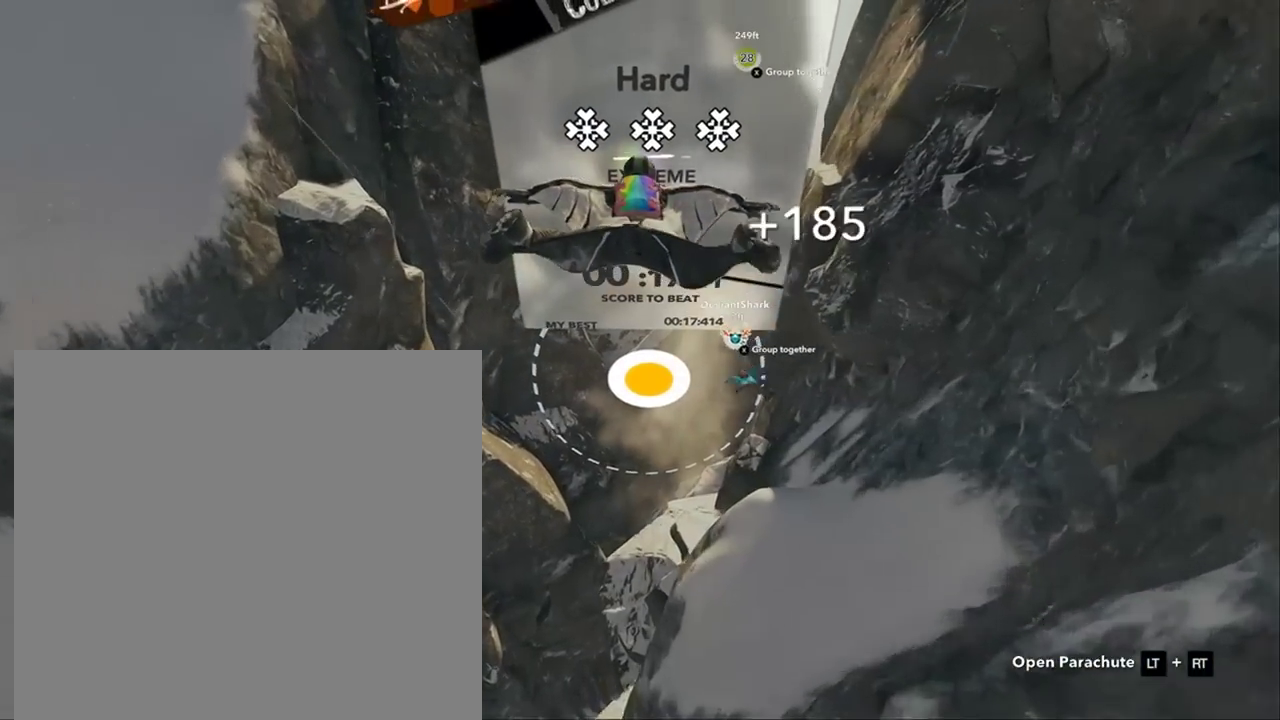
{"buttons": [], "left_stick": "right", "right_stick": "center", "button_events": []}
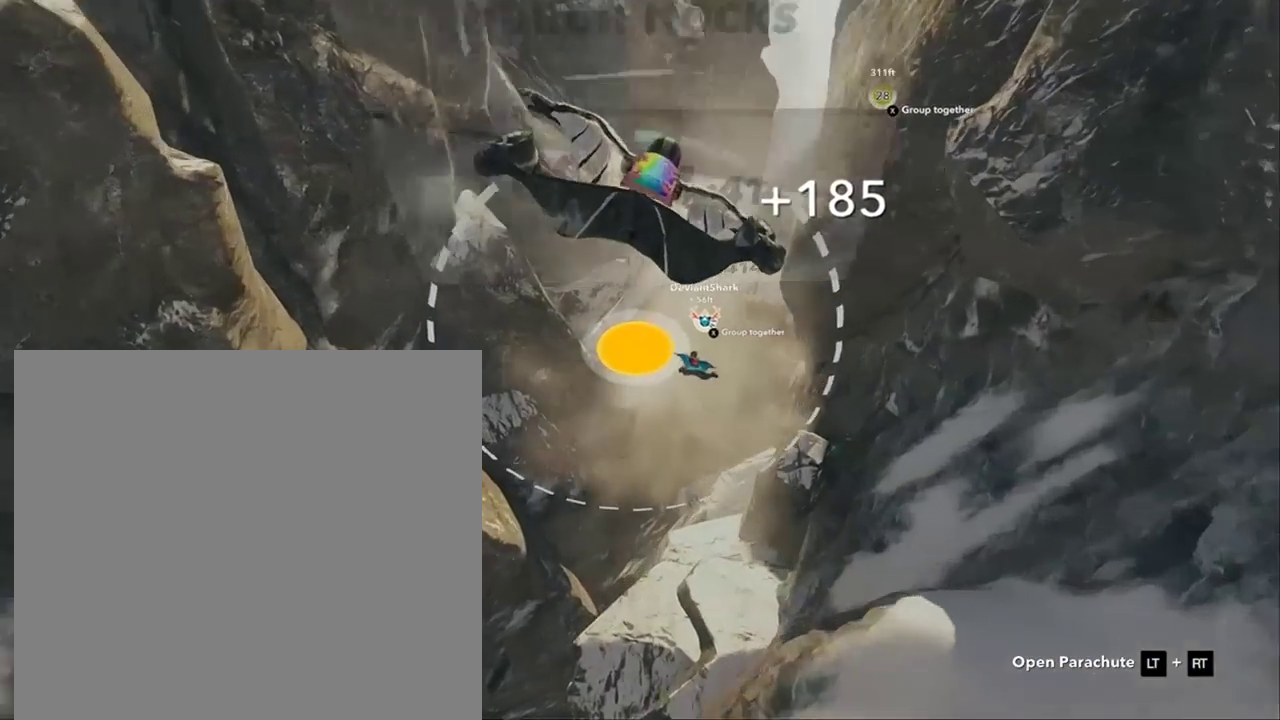
{"buttons": [], "left_stick": "down-left", "right_stick": "center", "button_events": []}
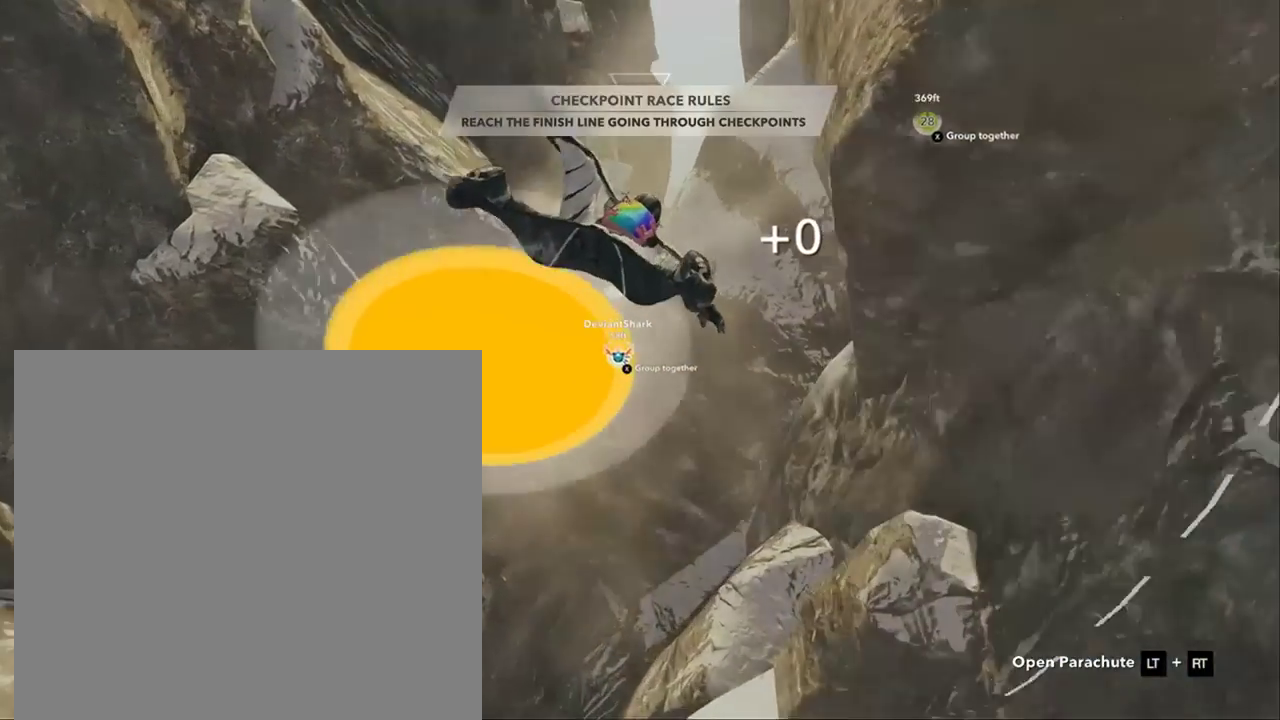
{"buttons": [], "left_stick": "down-left", "right_stick": "left", "button_events": []}
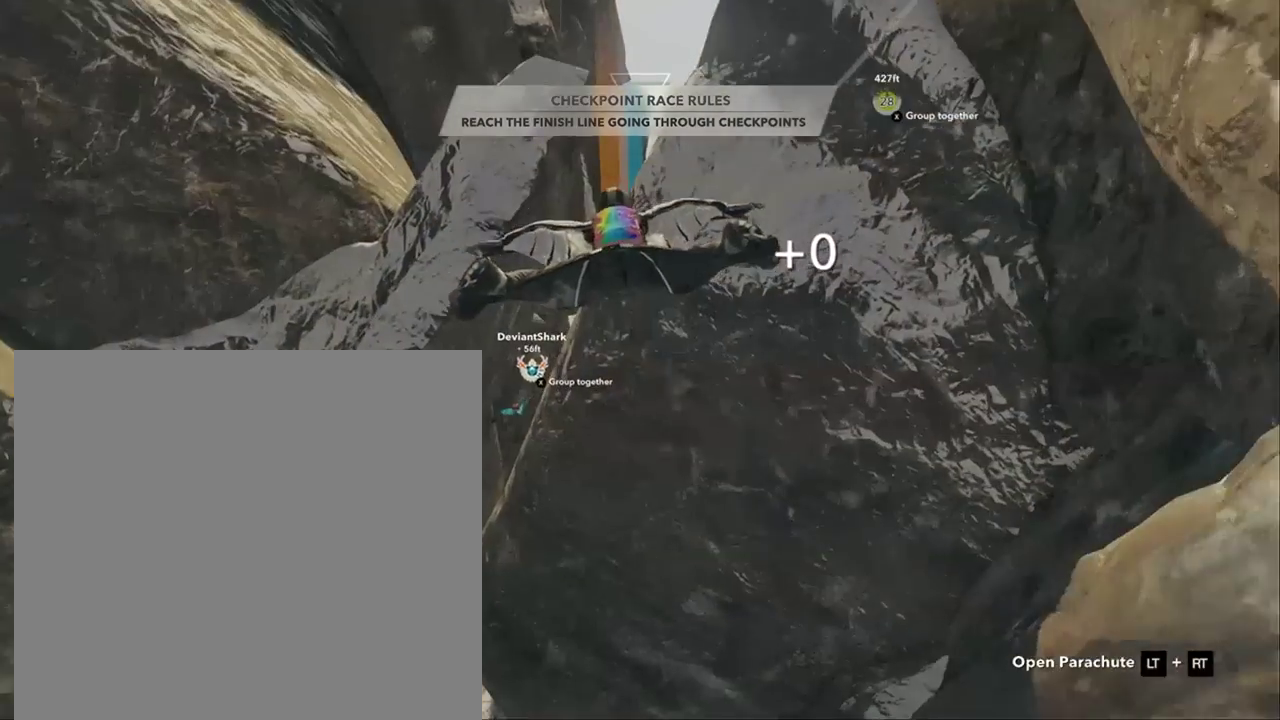
{"buttons": [], "left_stick": "right", "right_stick": "down-right", "button_events": []}
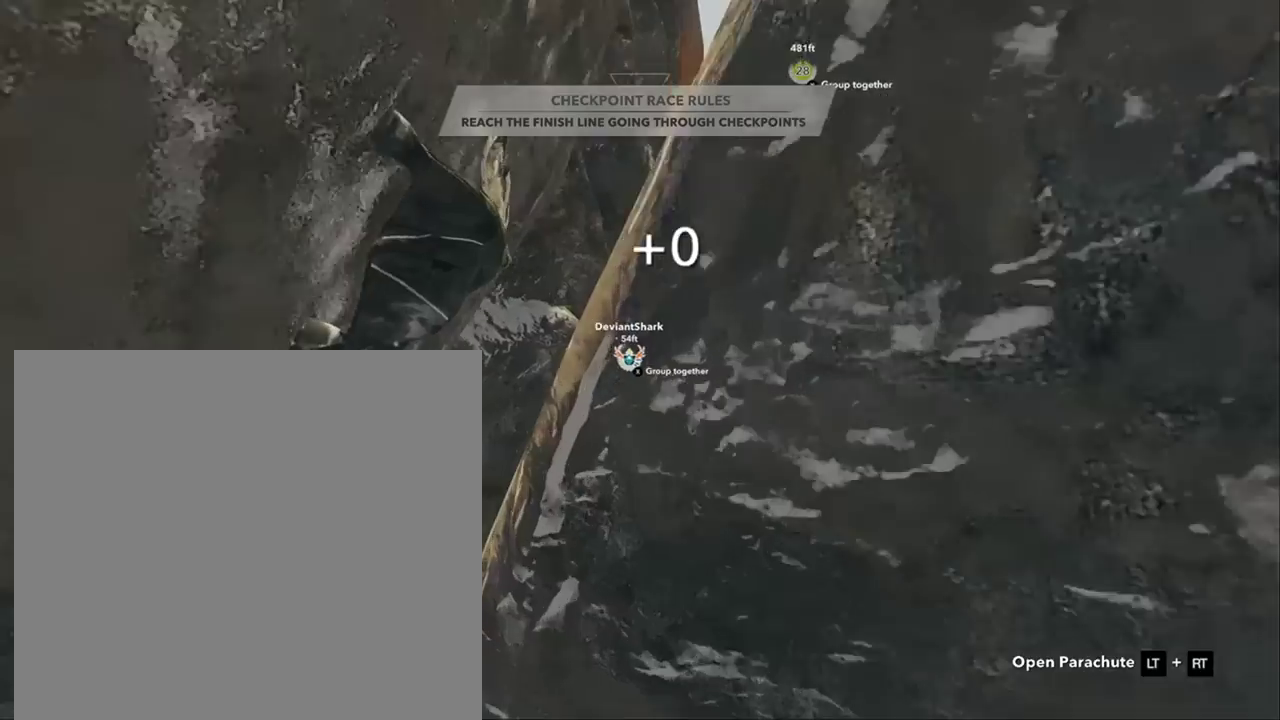
{"buttons": [], "left_stick": "center", "right_stick": "center", "button_events": []}
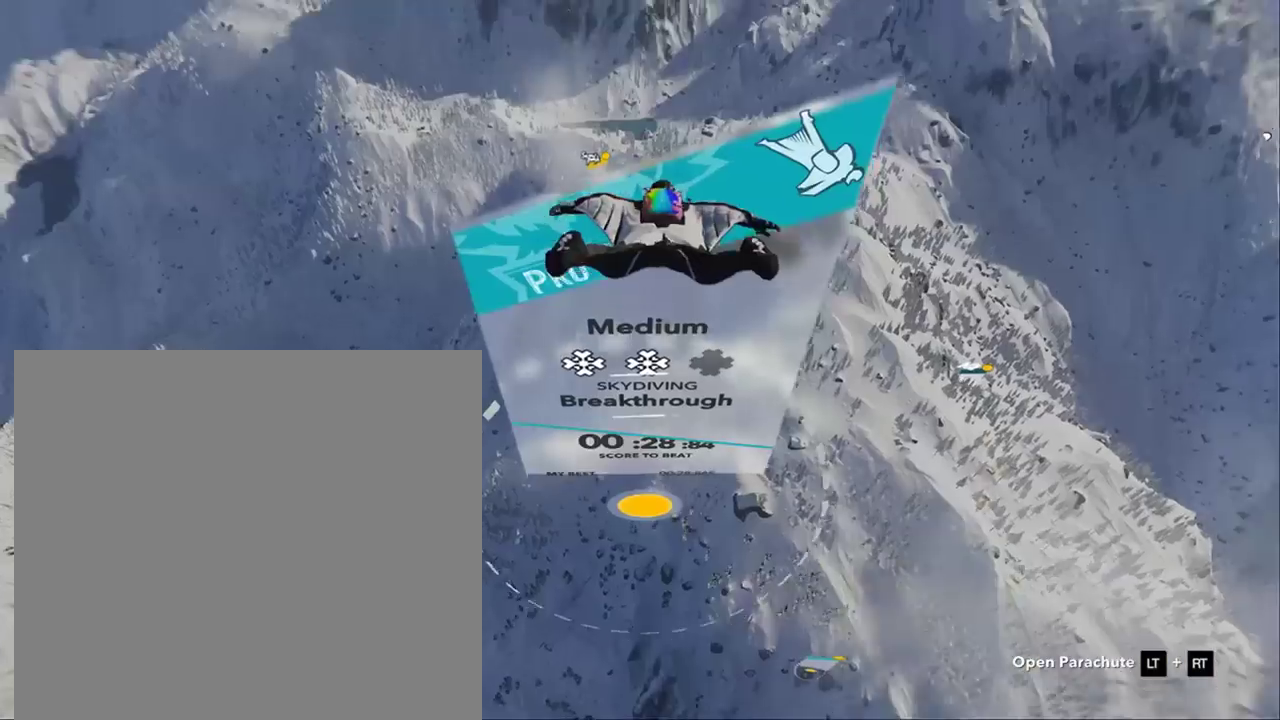
{"buttons": [], "left_stick": "down", "right_stick": "center", "button_events": []}
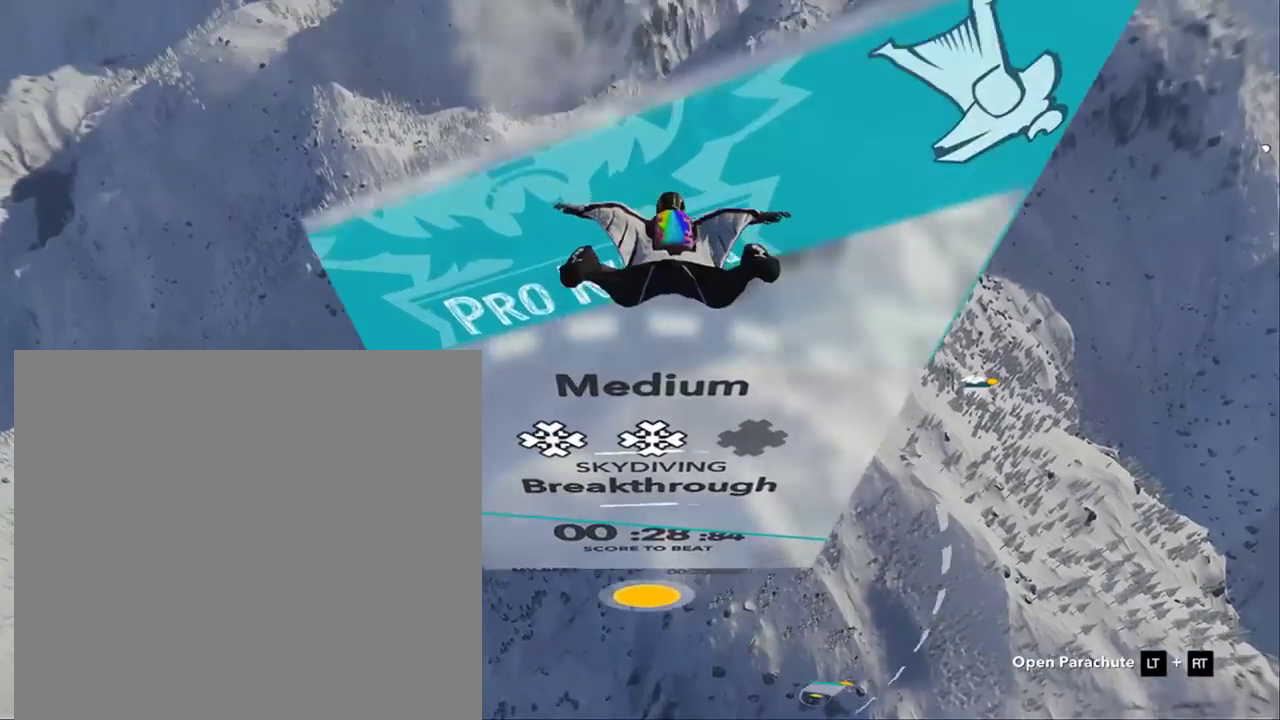
{"buttons": [], "left_stick": "center", "right_stick": "center"}
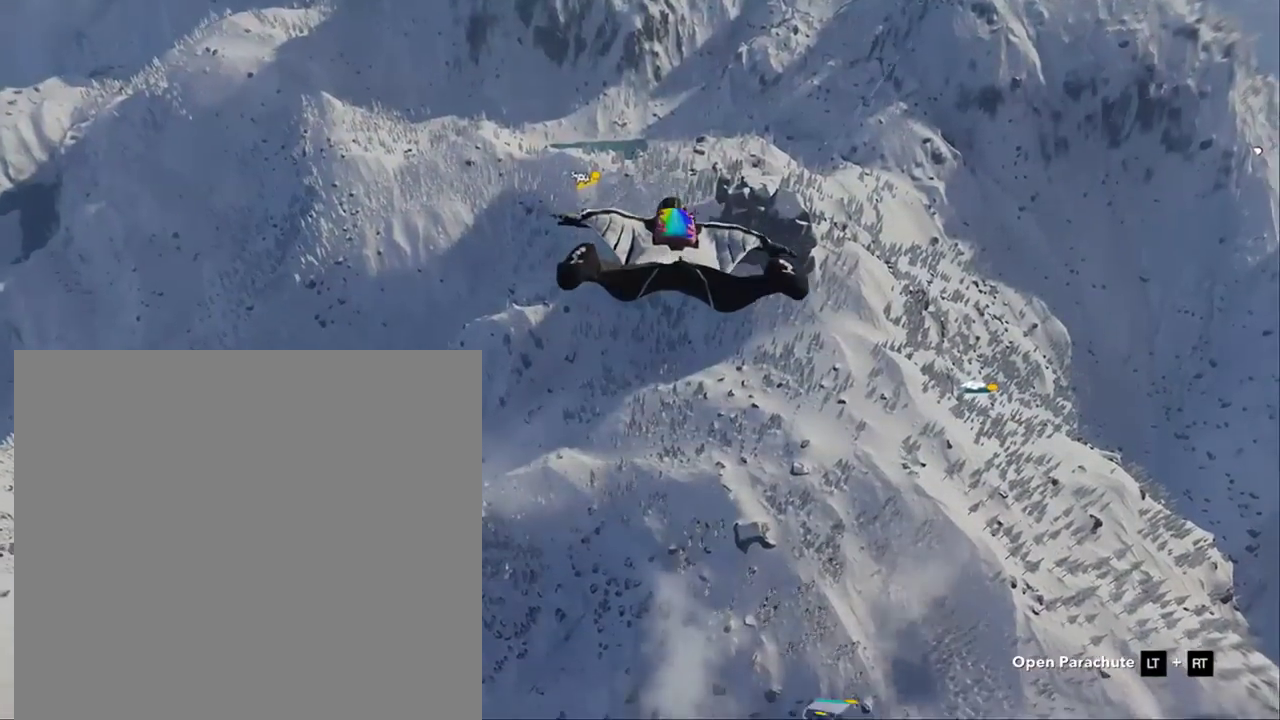
{"buttons": [], "left_stick": "down-right", "right_stick": "right"}
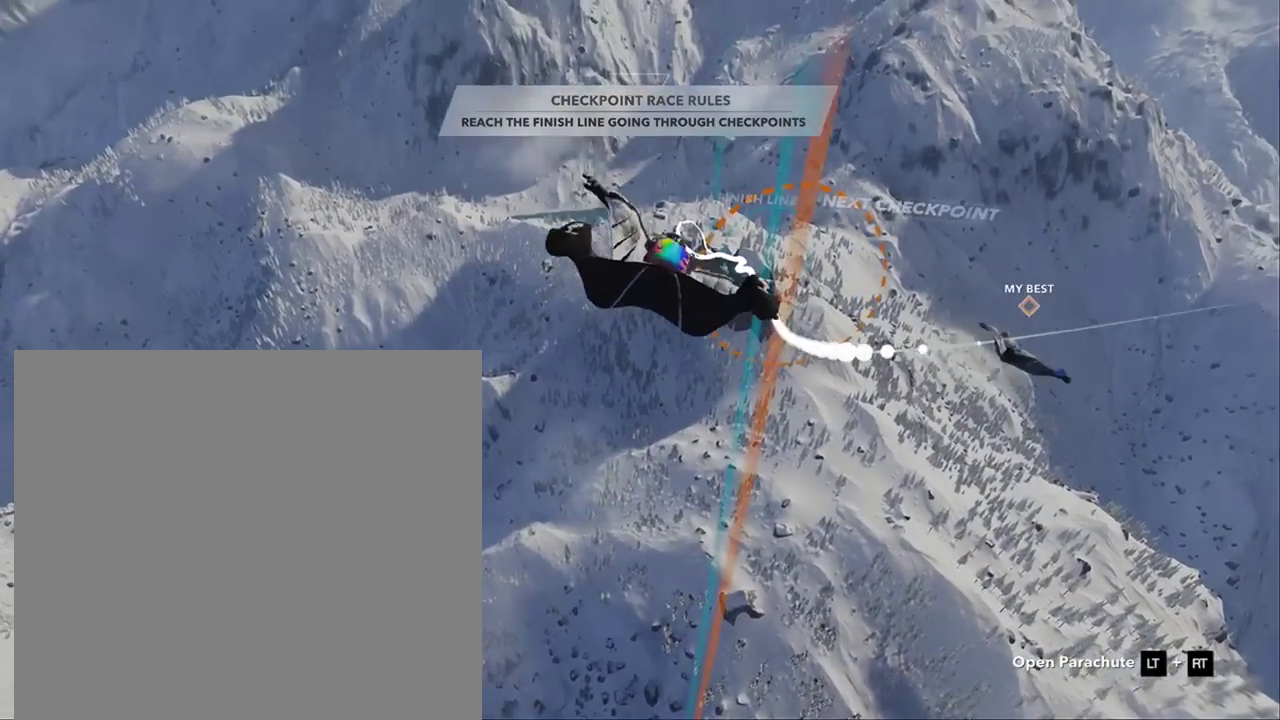
{"buttons": [], "left_stick": "down", "right_stick": "center", "button_events": []}
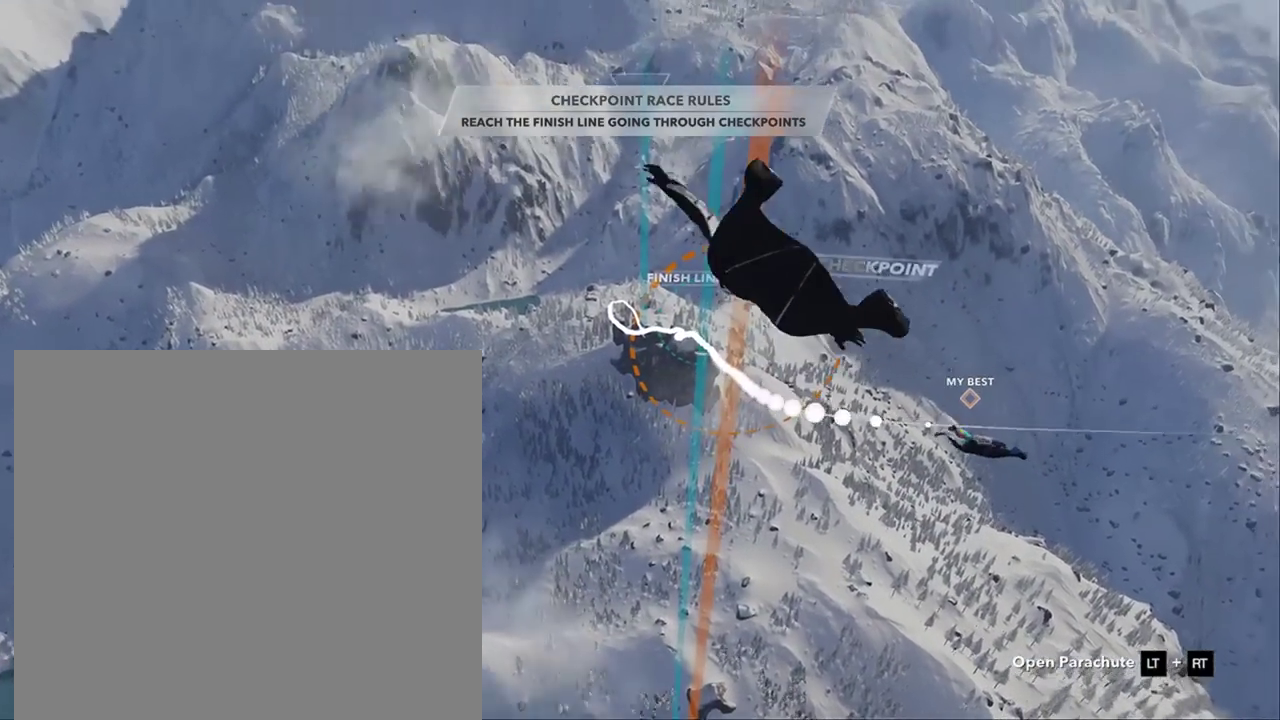
{"buttons": [], "left_stick": "down", "right_stick": "right", "button_events": []}
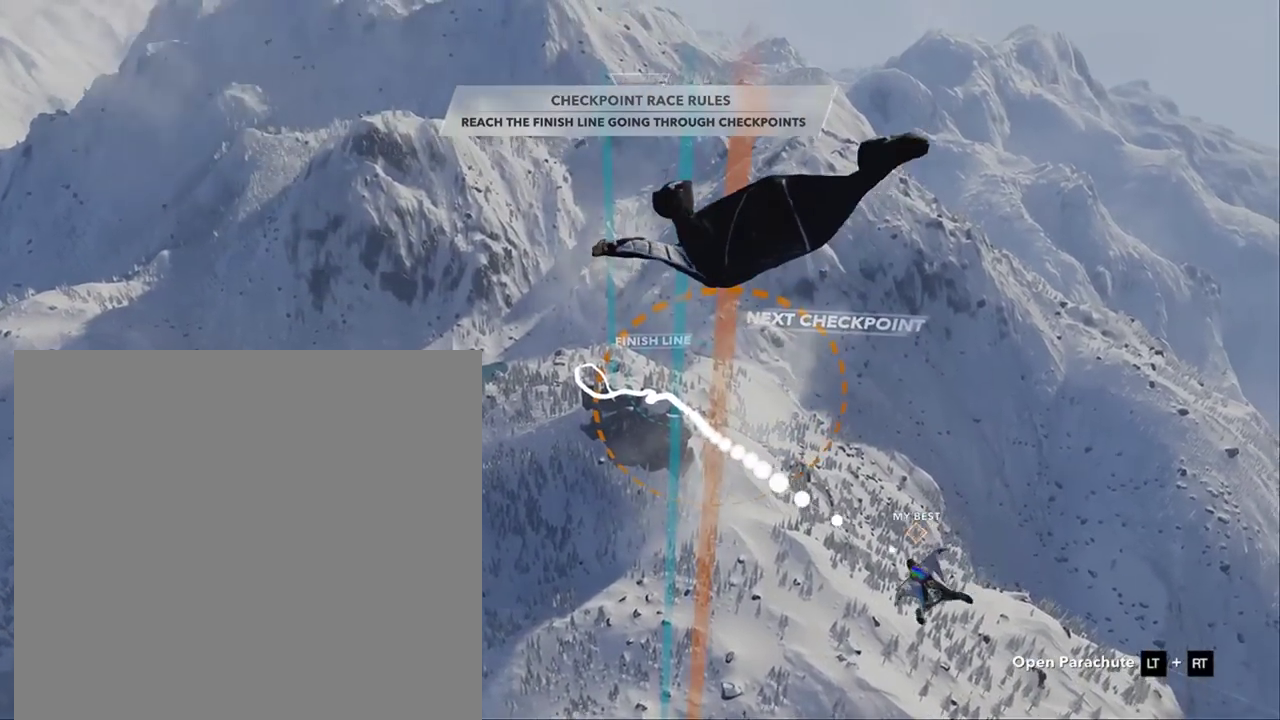
{"buttons": [], "left_stick": "down", "right_stick": "right", "button_events": []}
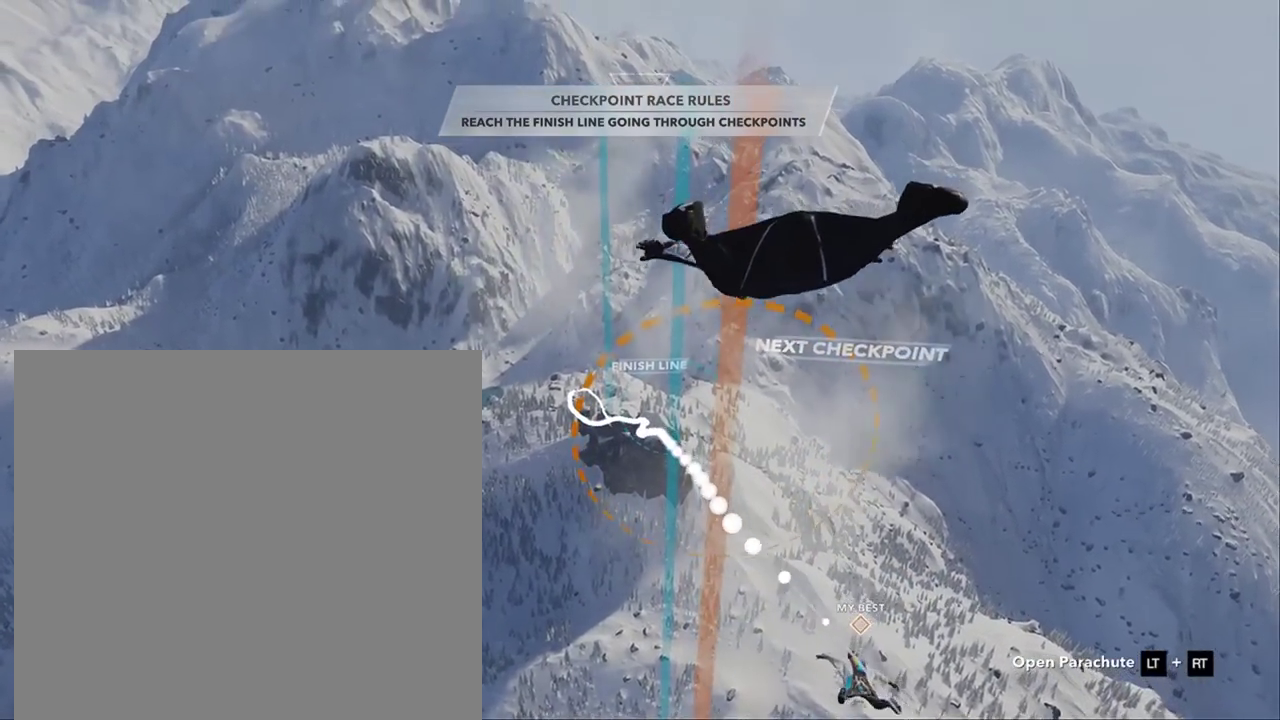
{"buttons": [], "left_stick": "down", "right_stick": "center", "button_events": []}